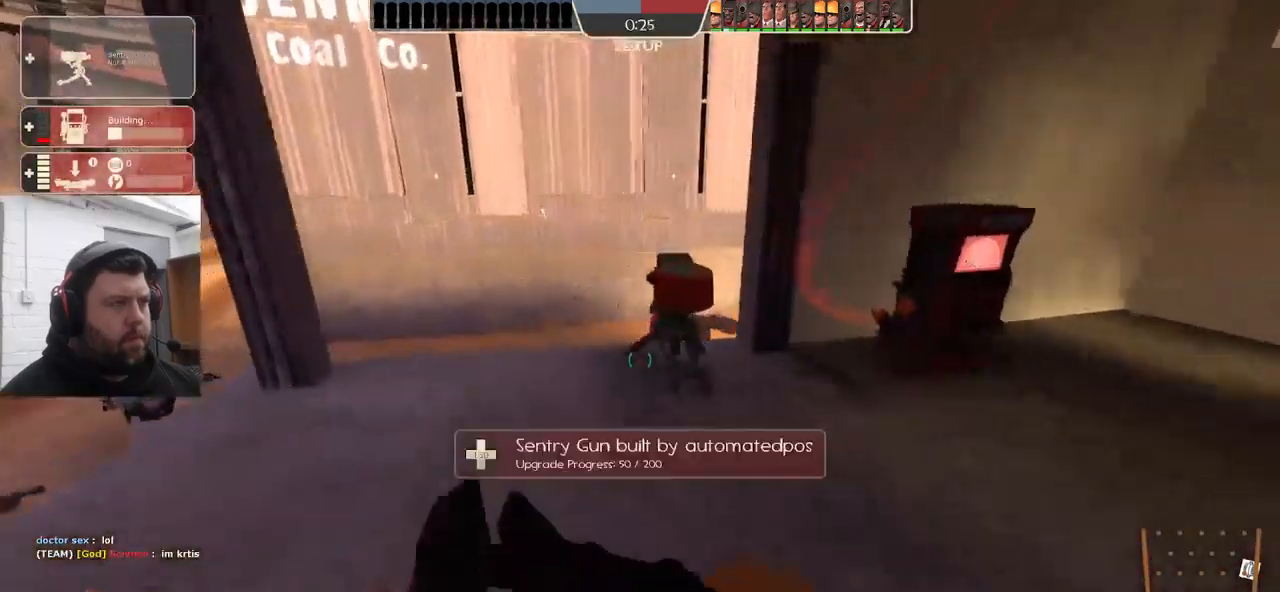
Gameplay with a controller (PlayStation layout); each line is a JSON object with the inputs held at the frame after it. "events" lists button and stick changes between this image and that frame as [ms after this image, input, new state], when the widget could be followed in between. Not read: SELECT.
{"buttons": [], "left_stick": "down-left", "right_stick": "center", "events": [[17, "left_stick", "down-right"], [217, "left_stick", "up-right"], [417, "left_stick", "down-left"]]}
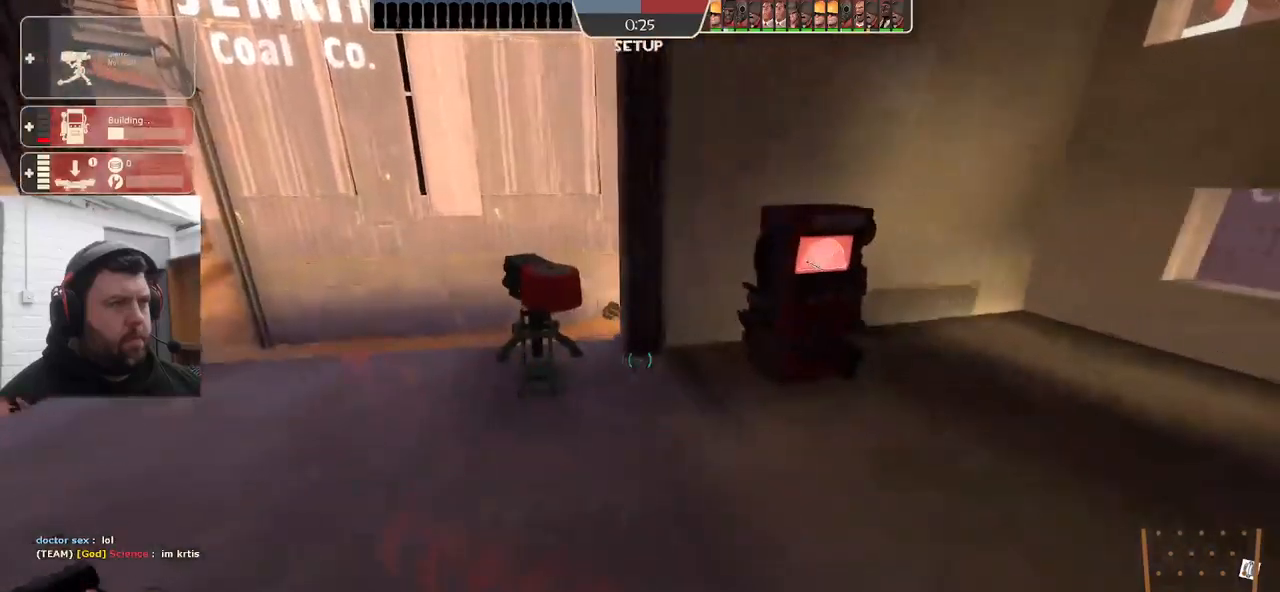
{"buttons": [], "left_stick": "left", "right_stick": "center", "events": [[84, "left_stick", "down-right"], [200, "left_stick", "up-right"], [300, "left_stick", "up-left"], [417, "left_stick", "left"]]}
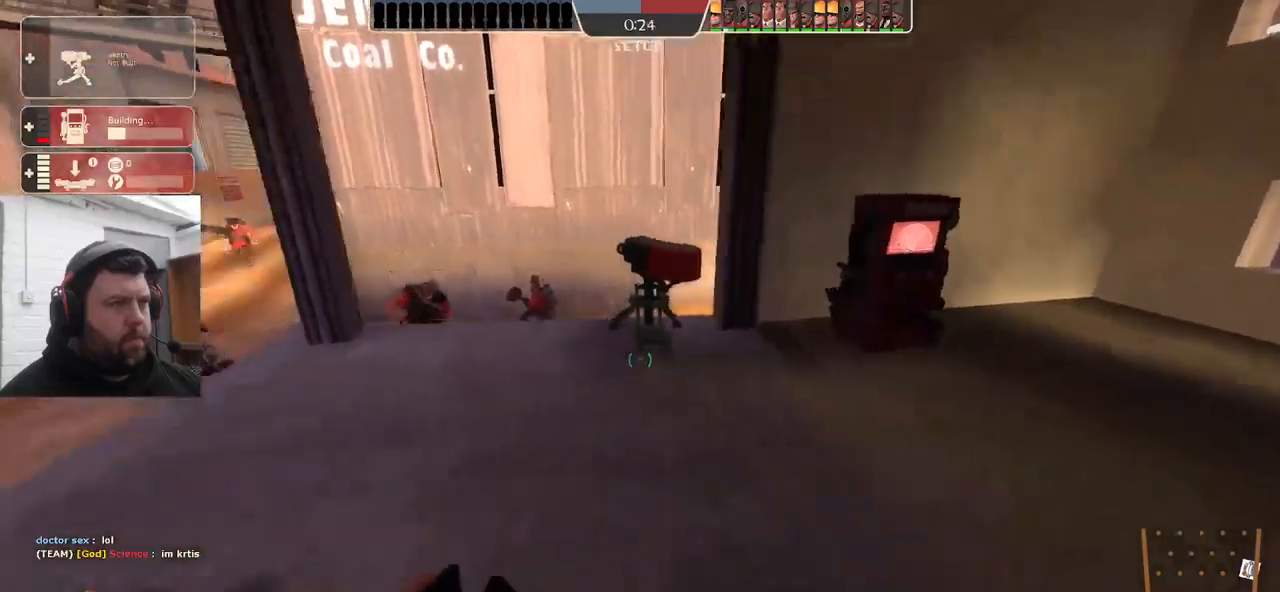
{"buttons": [], "left_stick": "down-left", "right_stick": "center", "events": [[134, "left_stick", "up-right"], [434, "left_stick", "down-right"], [500, "left_stick", "down-left"]]}
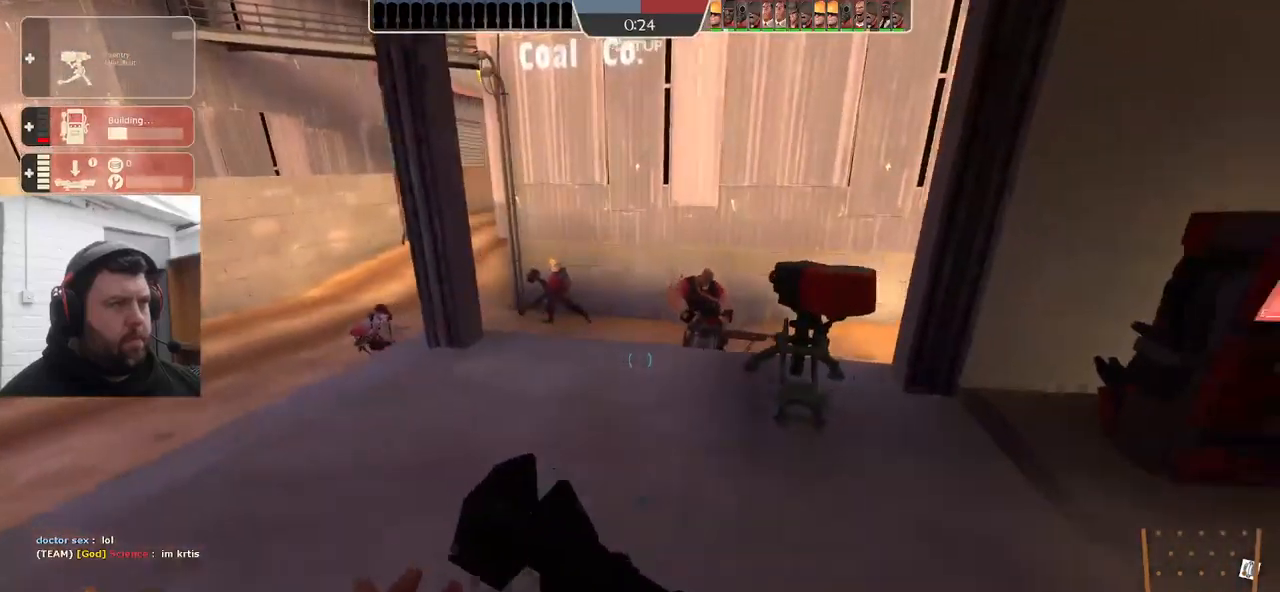
{"buttons": [], "left_stick": "down-left", "right_stick": "center", "events": [[117, "left_stick", "up-left"], [267, "left_stick", "up-right"], [350, "left_stick", "down-right"], [400, "left_stick", "down-left"]]}
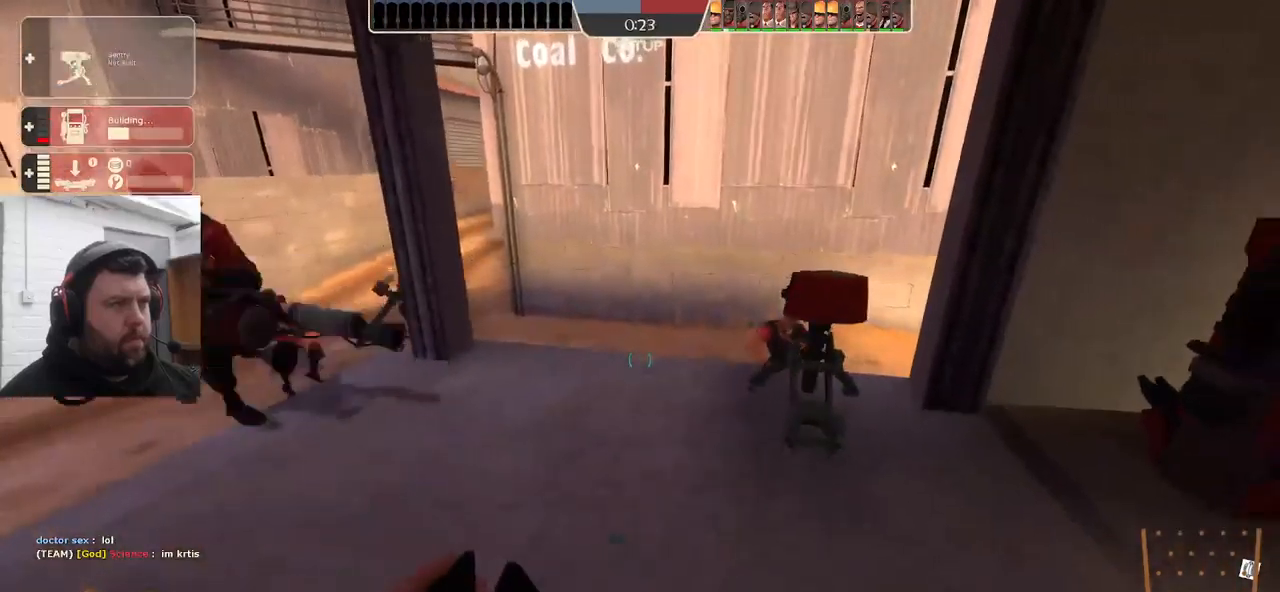
{"buttons": [], "left_stick": "down-left", "right_stick": "center", "events": [[67, "left_stick", "up-left"], [200, "left_stick", "up-right"], [334, "left_stick", "down"], [450, "left_stick", "down-left"]]}
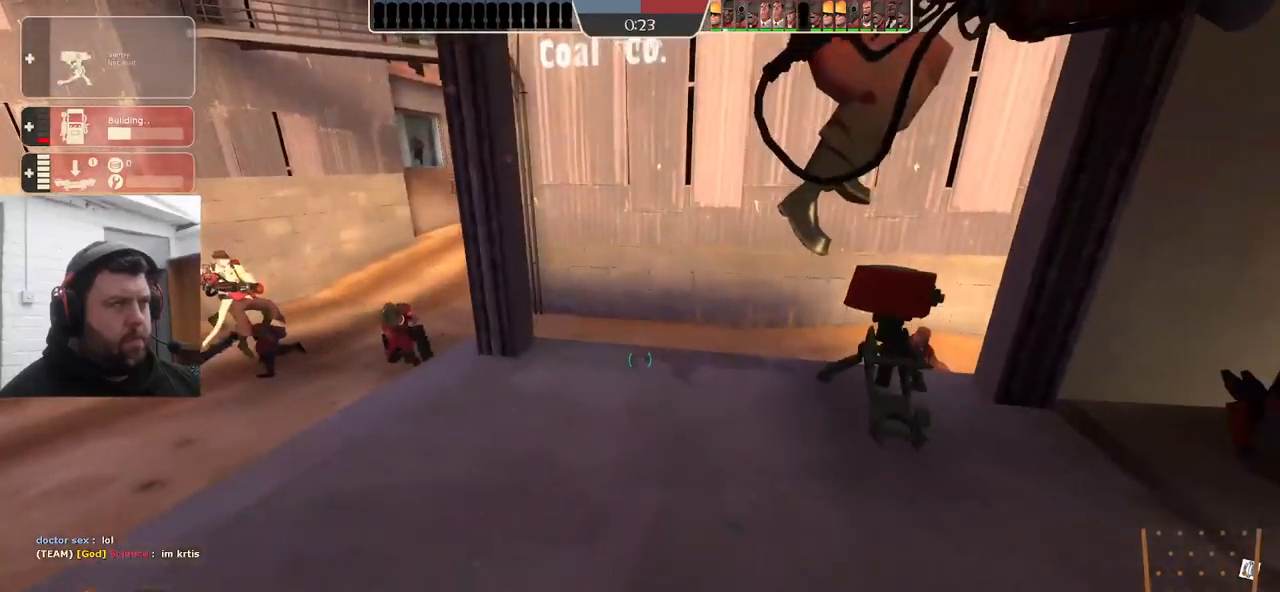
{"buttons": [], "left_stick": "right", "right_stick": "center", "events": [[134, "left_stick", "up-left"], [184, "left_stick", "up"], [300, "left_stick", "up-right"], [467, "left_stick", "right"]]}
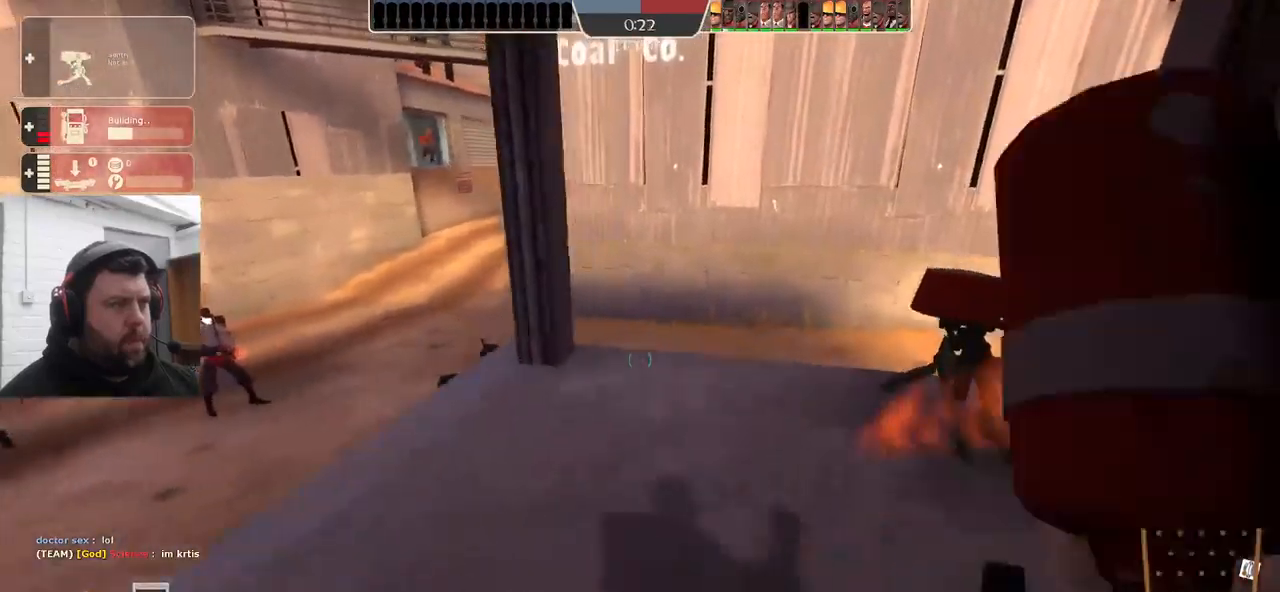
{"buttons": [], "left_stick": "up-left", "right_stick": "center", "events": [[184, "left_stick", "down-left"], [367, "left_stick", "up-left"]]}
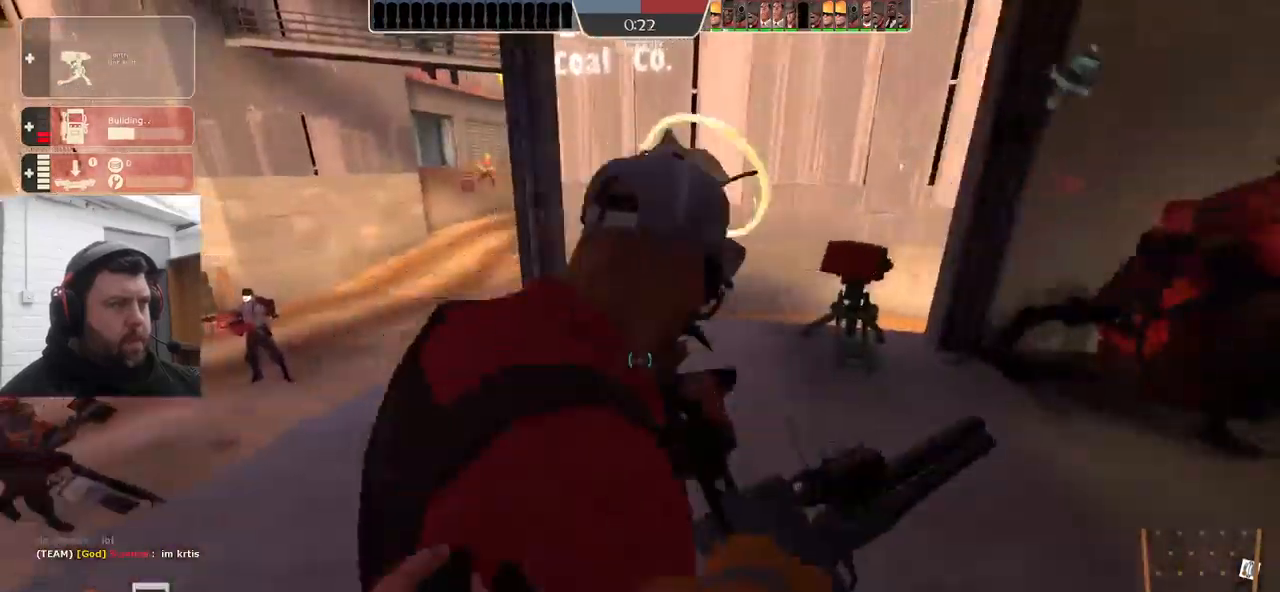
{"buttons": [], "left_stick": "up-left", "right_stick": "center", "events": [[50, "left_stick", "up-right"], [200, "left_stick", "down-right"], [300, "left_stick", "down-left"], [500, "left_stick", "up-left"]]}
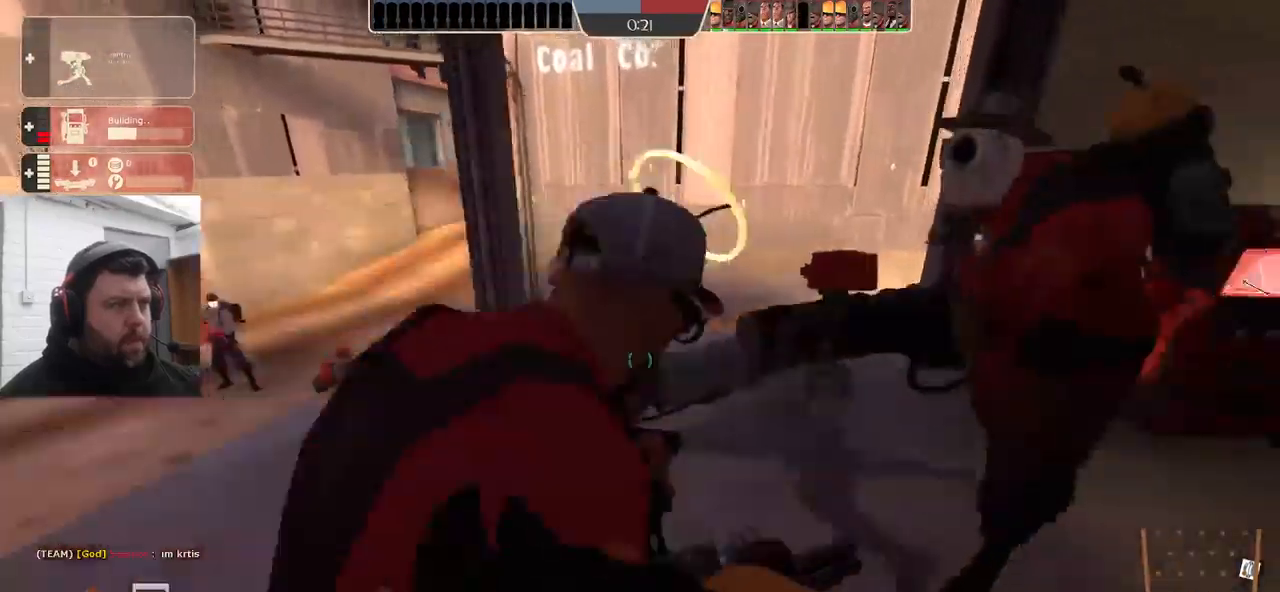
{"buttons": [], "left_stick": "down-left", "right_stick": "center", "events": [[167, "left_stick", "up-right"], [300, "left_stick", "down-right"], [434, "left_stick", "down-left"]]}
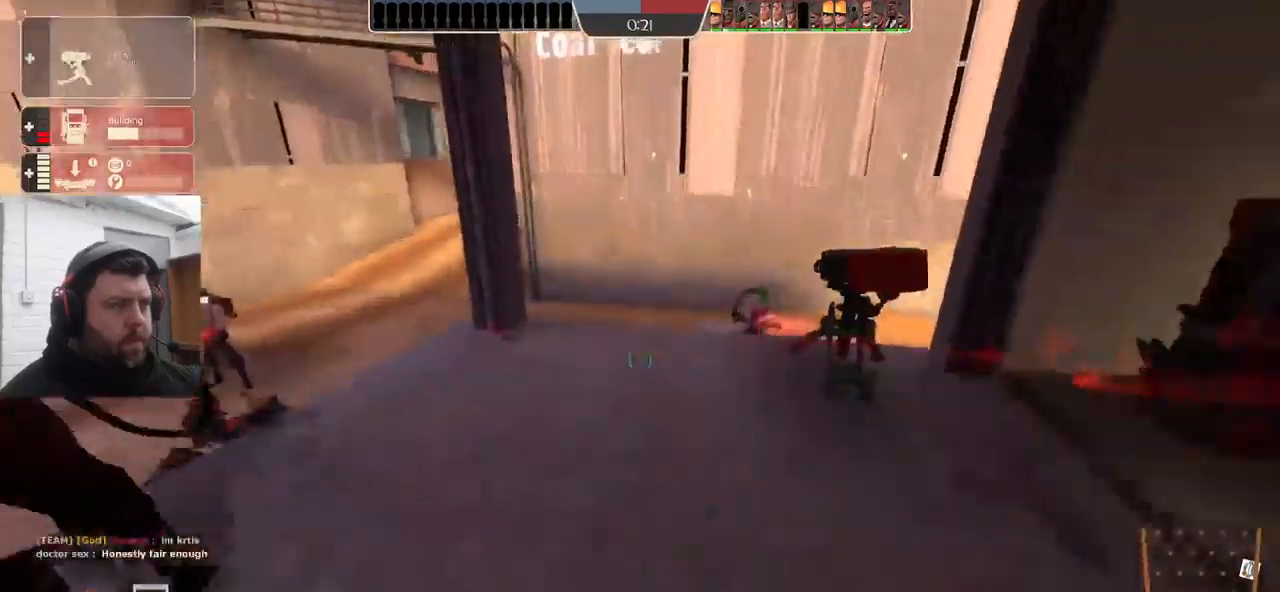
{"buttons": [], "left_stick": "down-right", "right_stick": "center", "events": [[50, "left_stick", "up-left"], [50, "right_stick", "up"], [217, "left_stick", "up-right"], [234, "right_stick", "center"], [317, "left_stick", "down-right"]]}
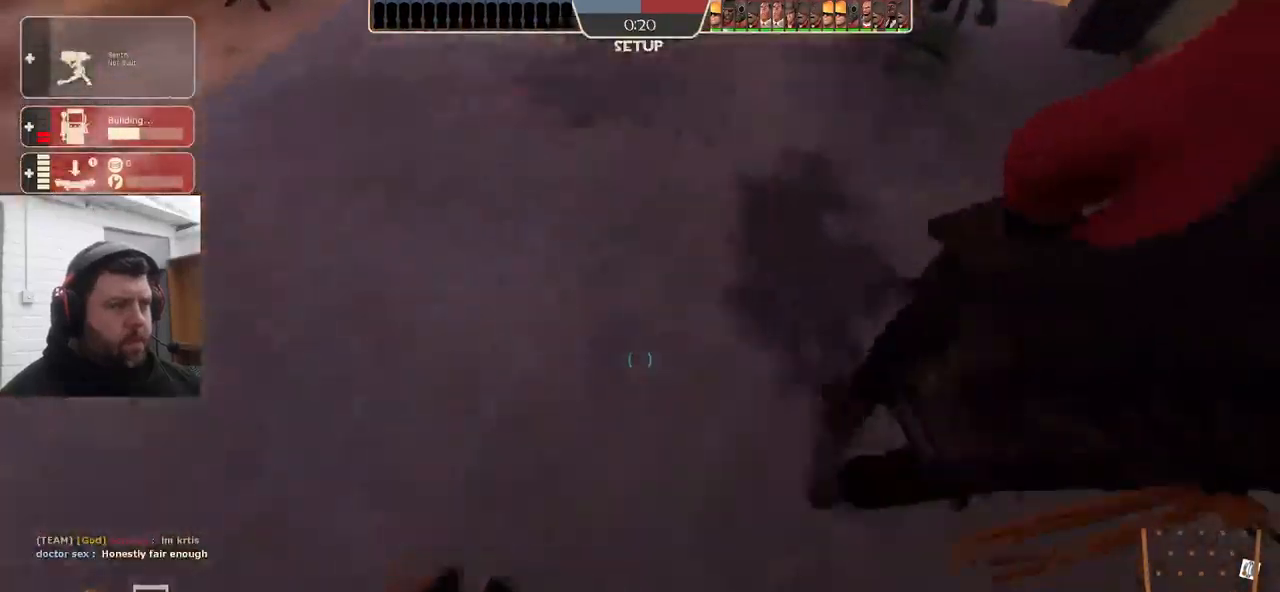
{"buttons": [], "left_stick": "right", "right_stick": "center", "events": [[34, "left_stick", "down-left"], [184, "left_stick", "up-left"], [284, "left_stick", "up"], [451, "left_stick", "right"]]}
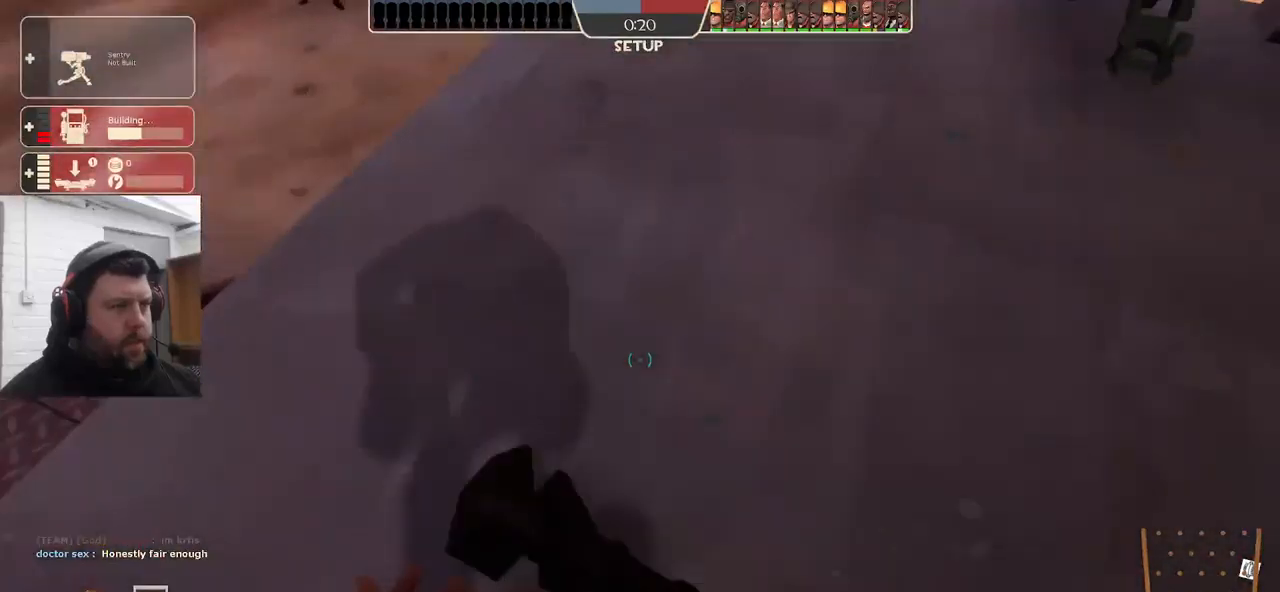
{"buttons": [], "left_stick": "up", "right_stick": "center", "events": [[117, "left_stick", "down-left"], [300, "left_stick", "up-left"], [400, "left_stick", "up"]]}
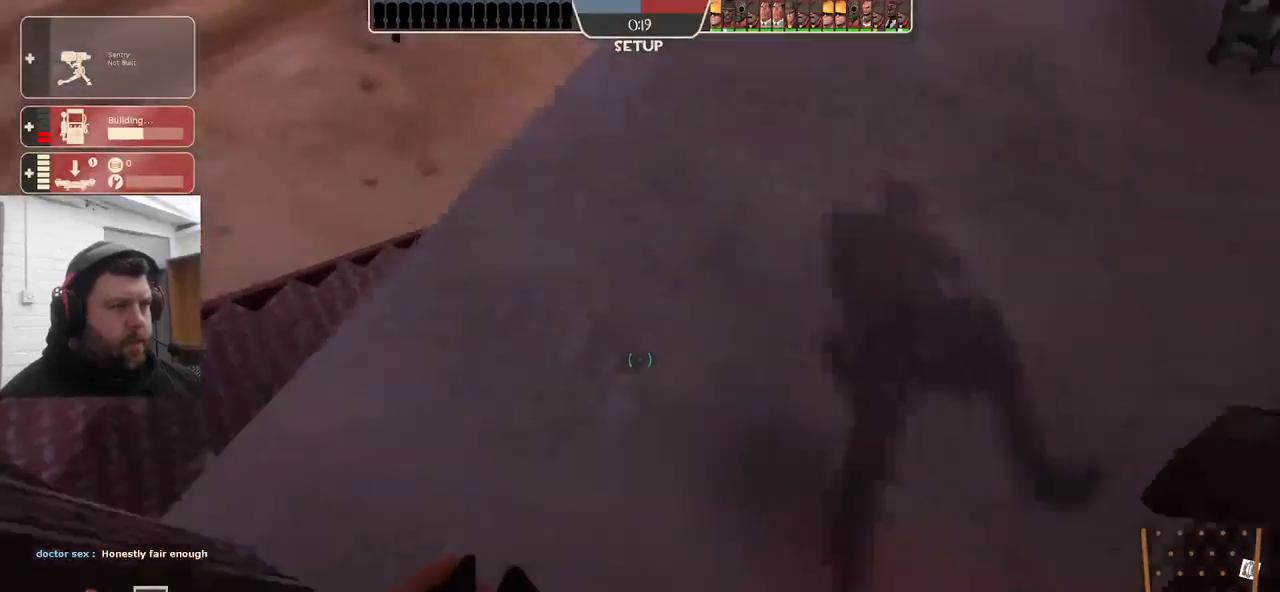
{"buttons": [], "left_stick": "up", "right_stick": "down-left", "events": [[33, "right_stick", "down-left"]]}
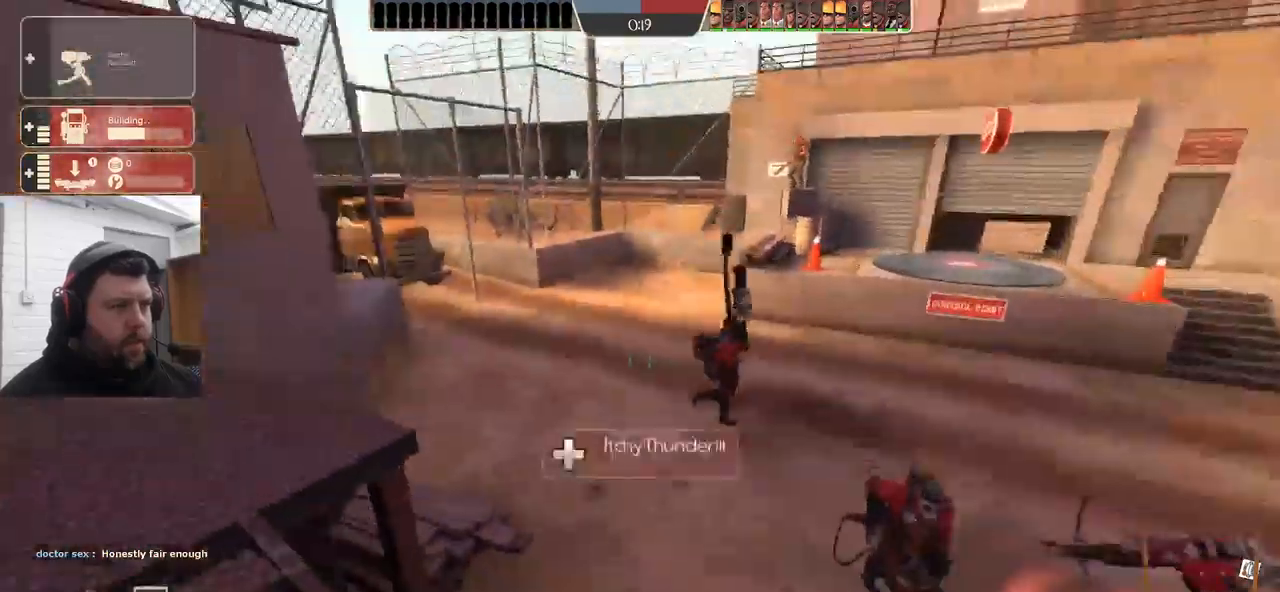
{"buttons": [], "left_stick": "up-left", "right_stick": "down-left", "events": [[500, "left_stick", "up-left"]]}
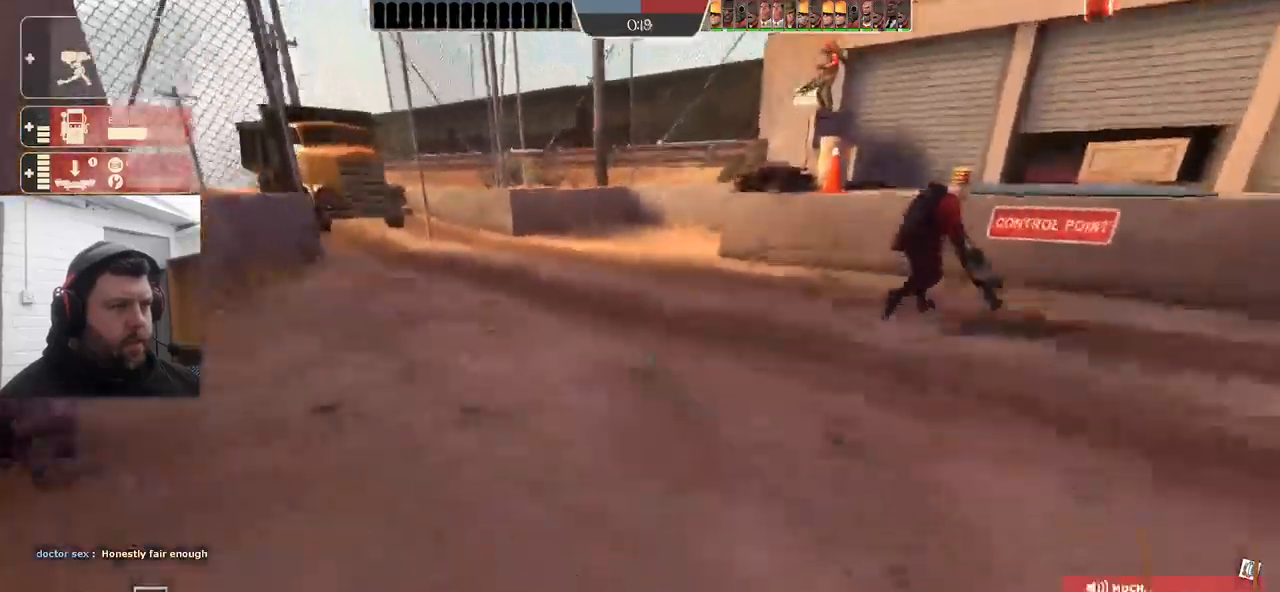
{"buttons": [], "left_stick": "up", "right_stick": "down-left", "events": [[67, "DPAD_LEFT", "down"], [150, "DPAD_LEFT", "up"], [267, "left_stick", "up"], [400, "R2", "down"], [500, "R2", "up"]]}
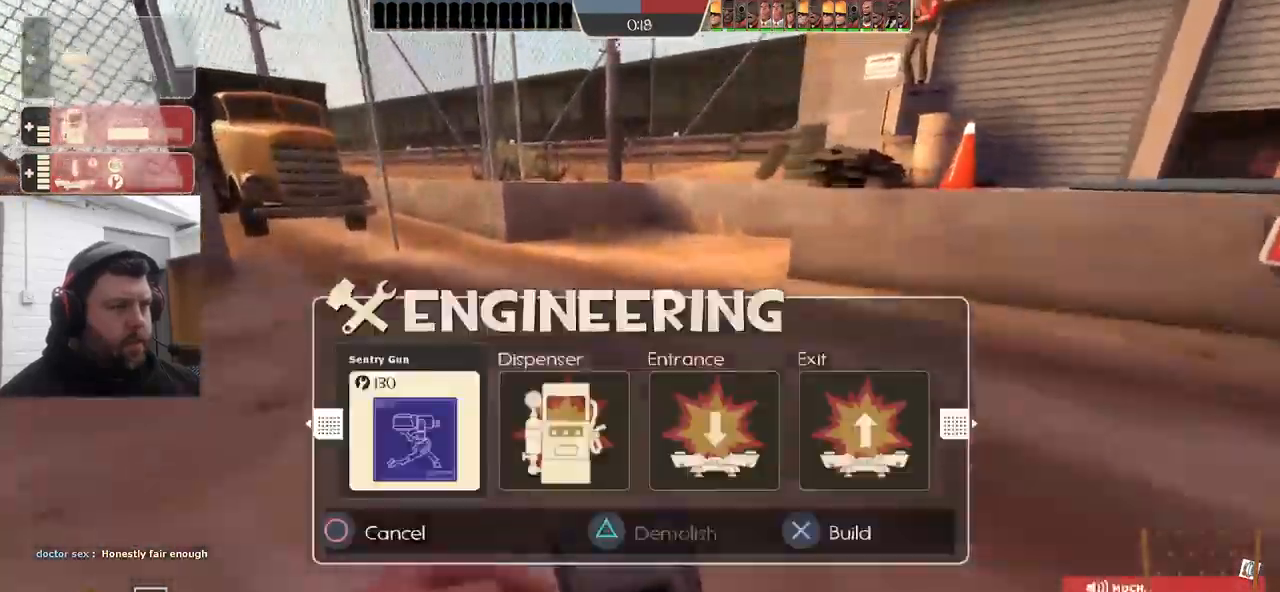
{"buttons": [], "left_stick": "up", "right_stick": "left", "events": [[117, "right_stick", "left"]]}
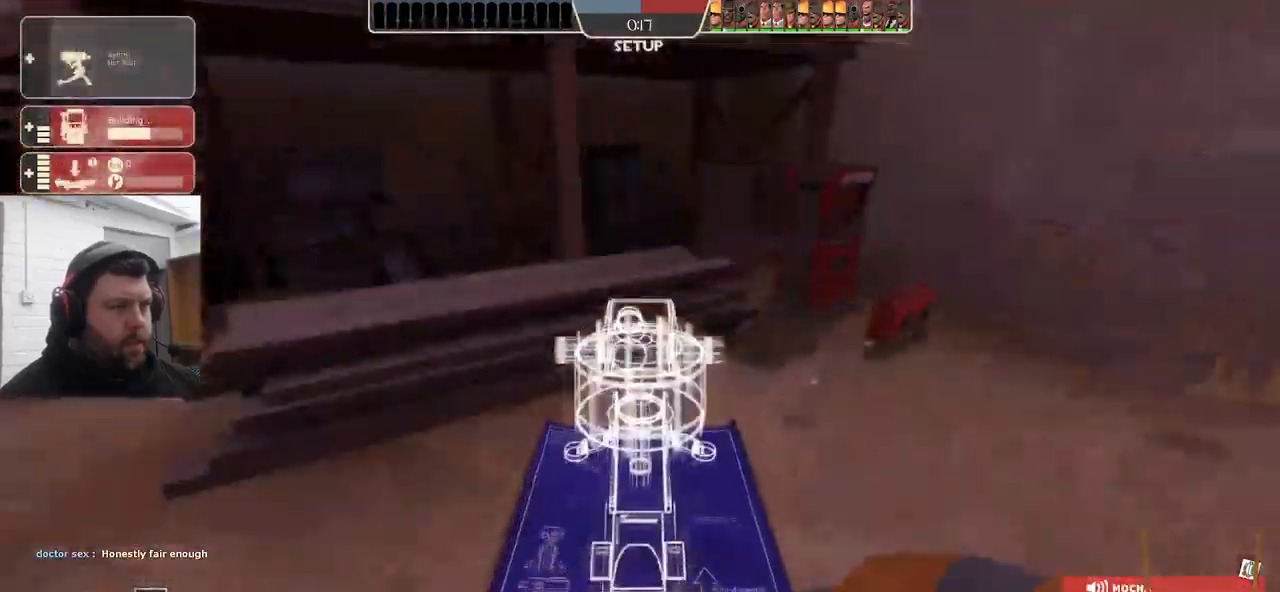
{"buttons": [], "left_stick": "up-right", "right_stick": "left", "events": [[200, "left_stick", "up-right"]]}
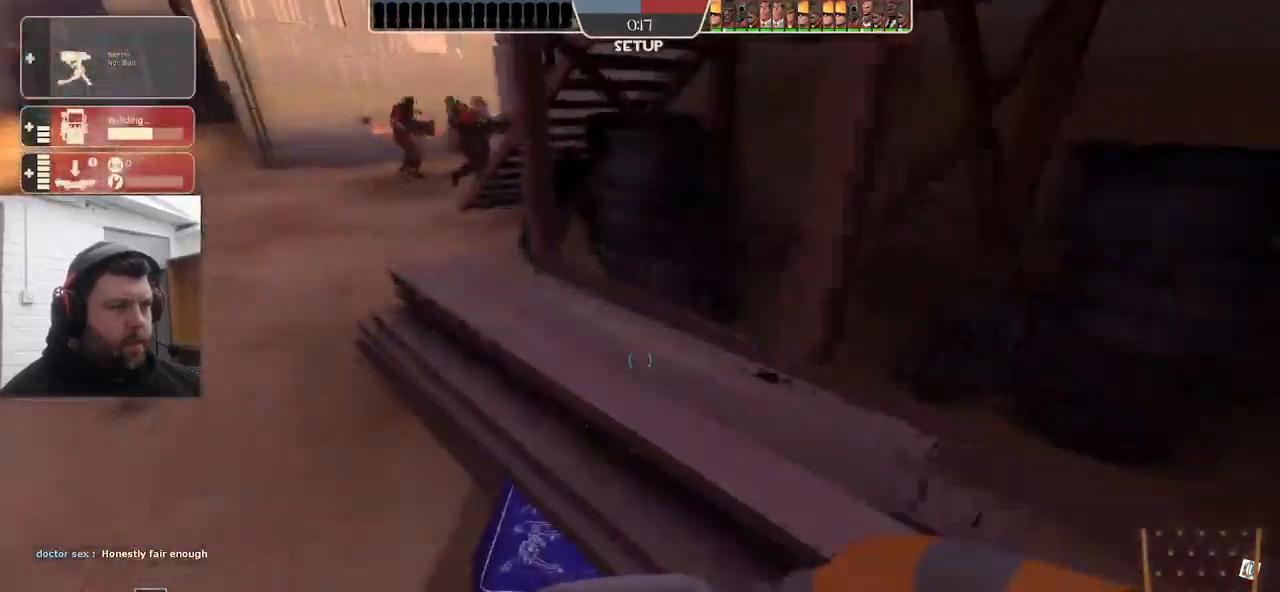
{"buttons": [], "left_stick": "center", "right_stick": "center", "events": [[17, "left_stick", "center"], [33, "right_stick", "center"], [267, "left_stick", "down"], [350, "left_stick", "center"]]}
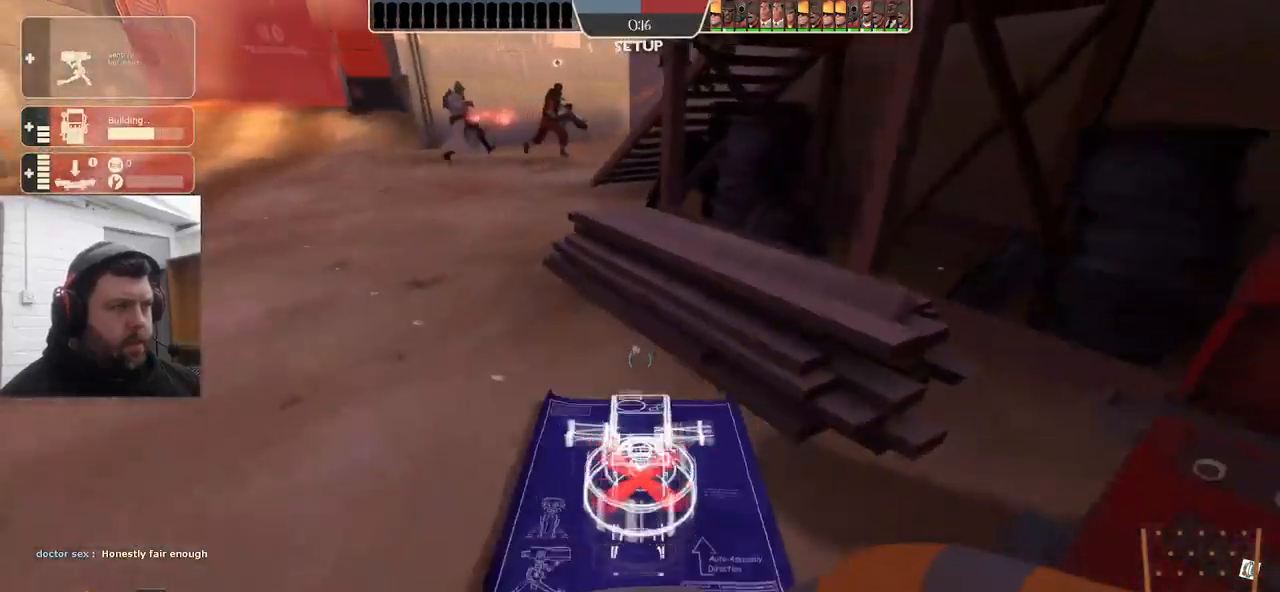
{"buttons": [], "left_stick": "center", "right_stick": "center", "events": []}
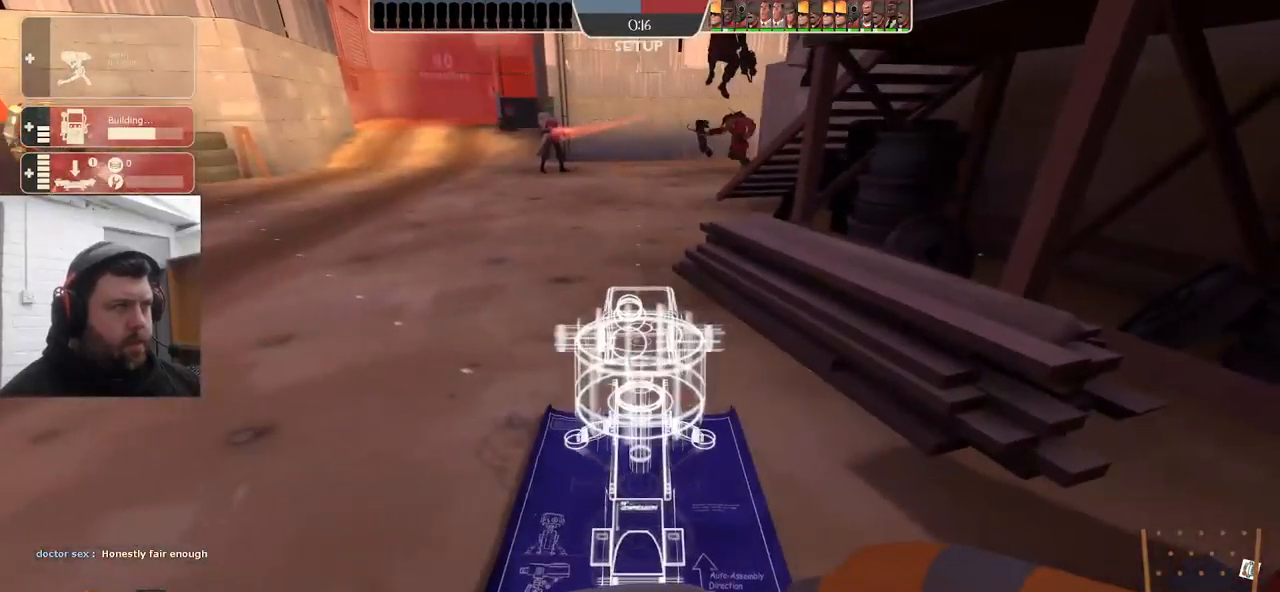
{"buttons": [], "left_stick": "right", "right_stick": "center", "events": [[500, "left_stick", "right"]]}
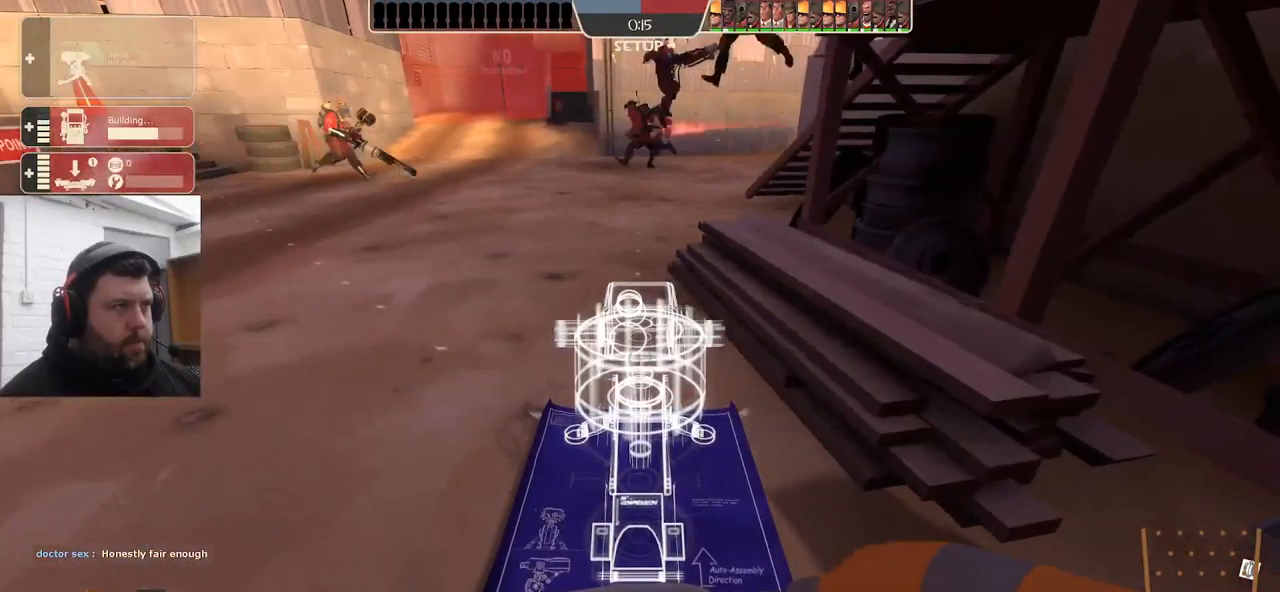
{"buttons": [], "left_stick": "center", "right_stick": "center", "events": [[67, "left_stick", "center"]]}
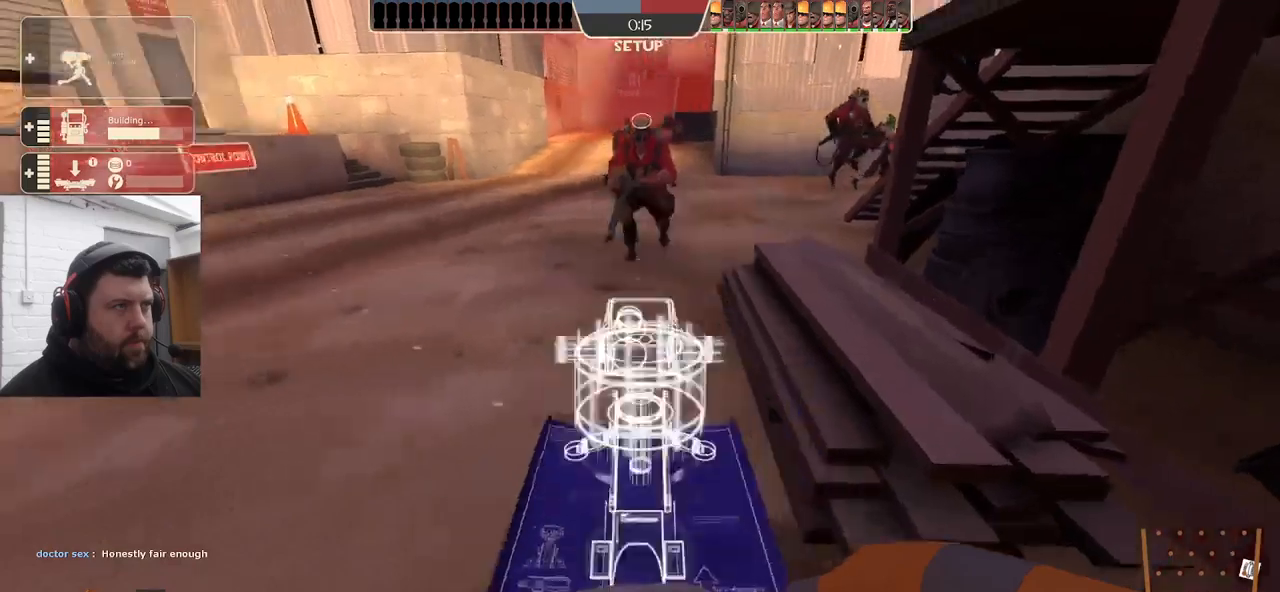
{"buttons": ["R2"], "left_stick": "center", "right_stick": "center", "events": [[250, "R2", "down"]]}
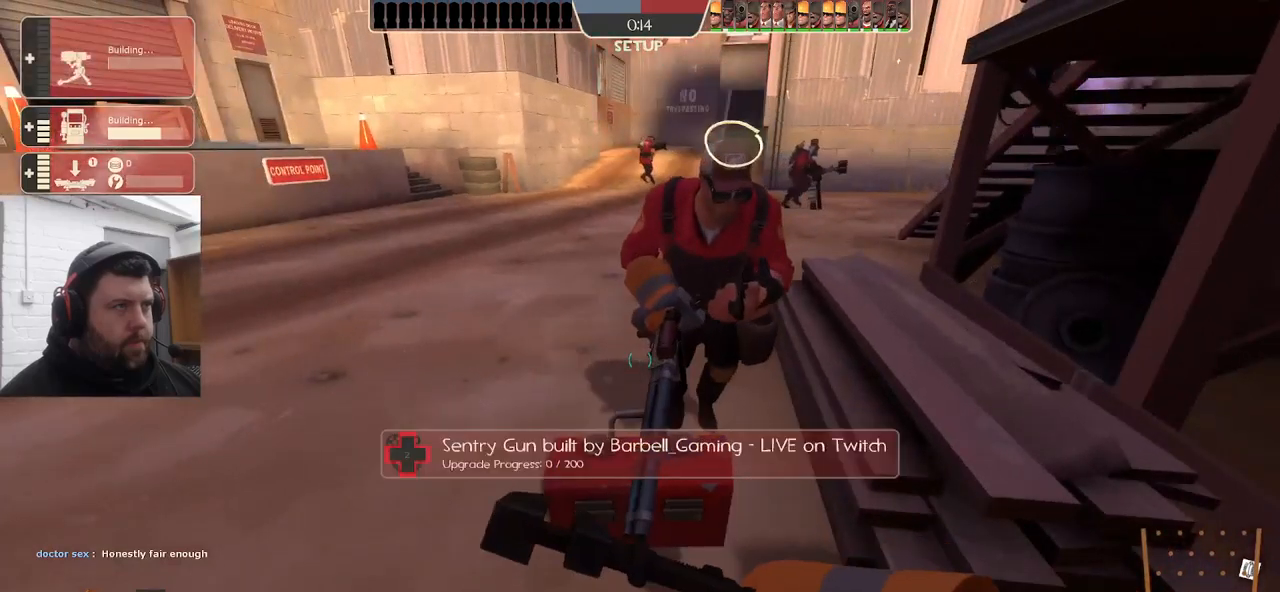
{"buttons": ["R2"], "left_stick": "center", "right_stick": "center", "events": []}
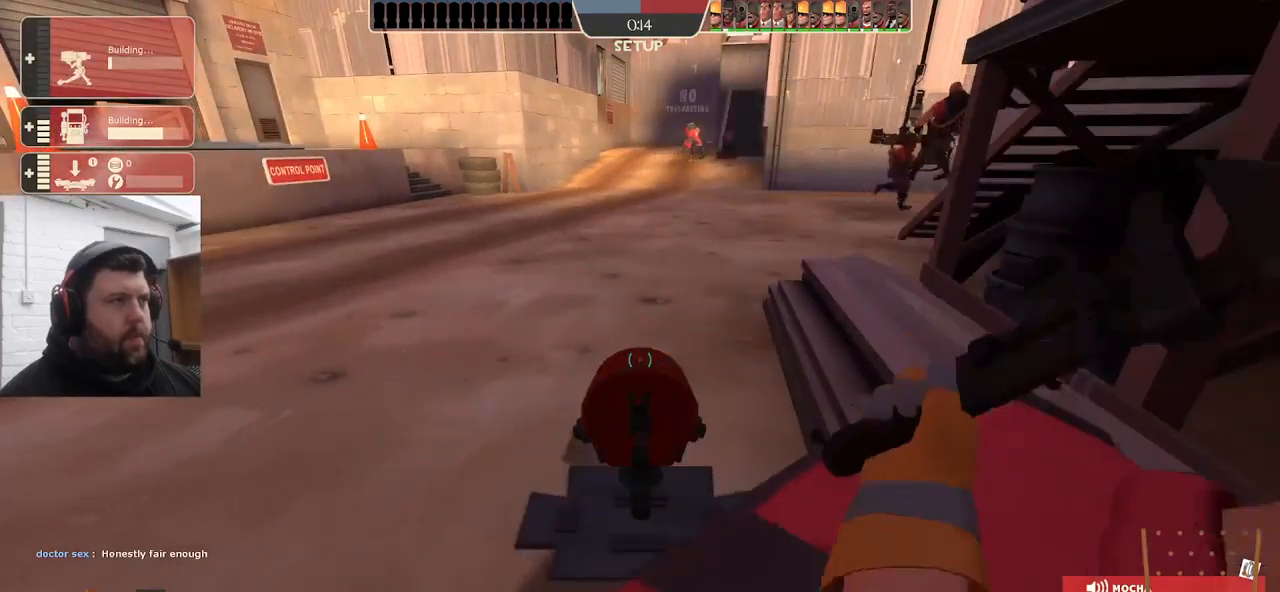
{"buttons": ["R2"], "left_stick": "center", "right_stick": "center", "events": []}
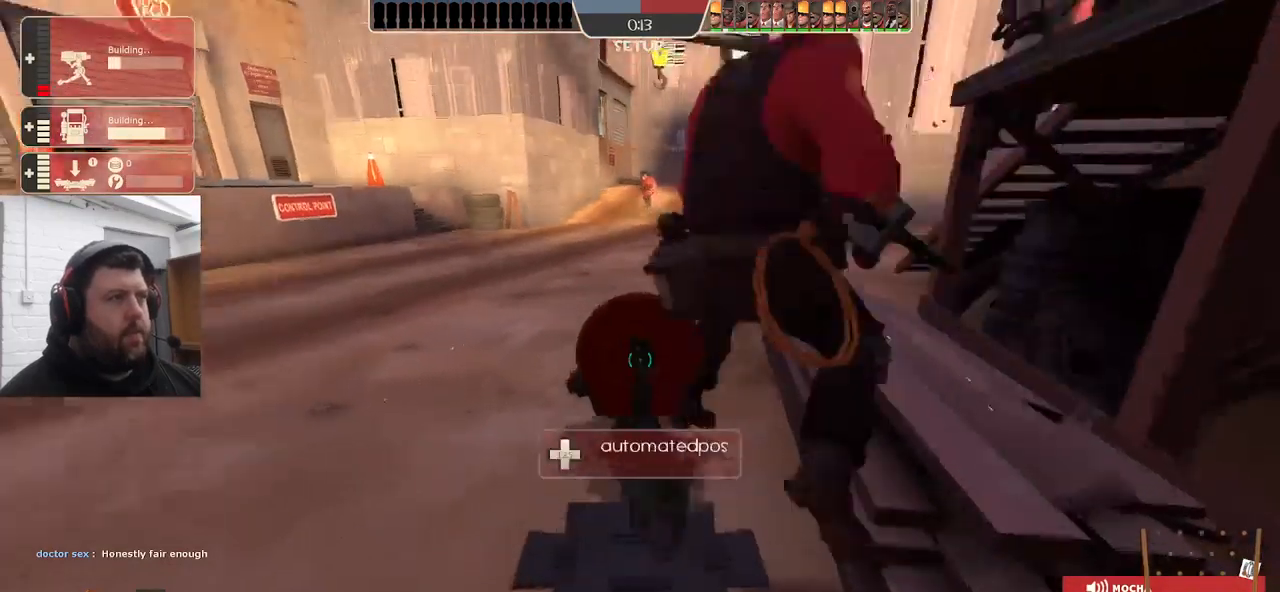
{"buttons": ["R2"], "left_stick": "center", "right_stick": "center", "events": []}
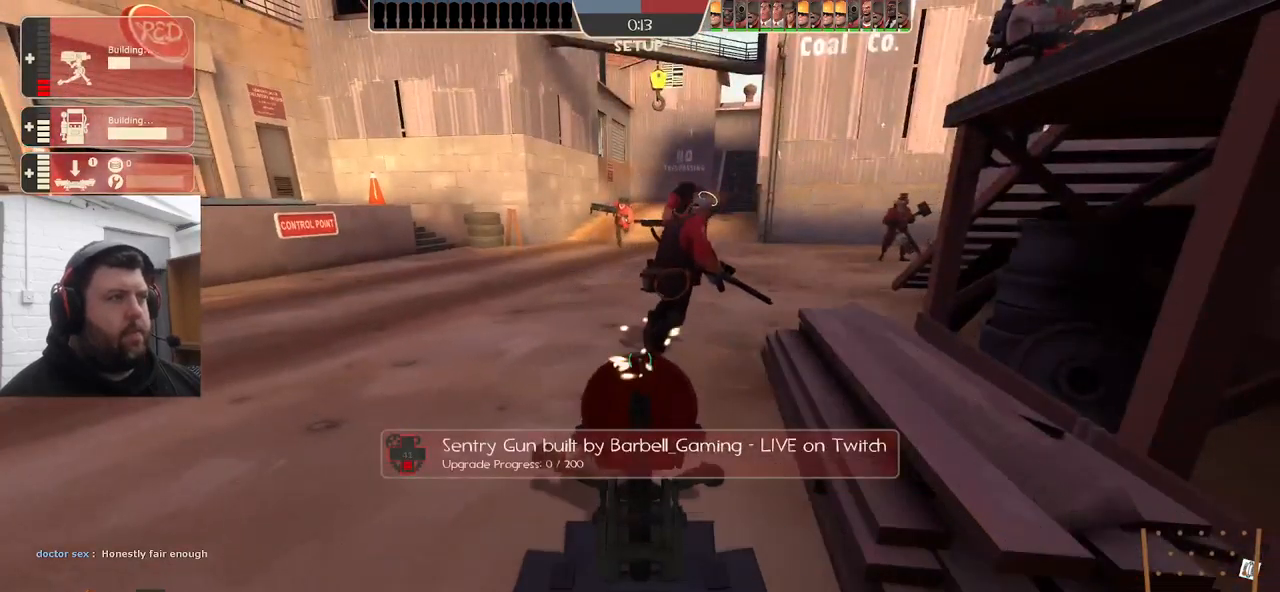
{"buttons": ["R2"], "left_stick": "center", "right_stick": "center", "events": []}
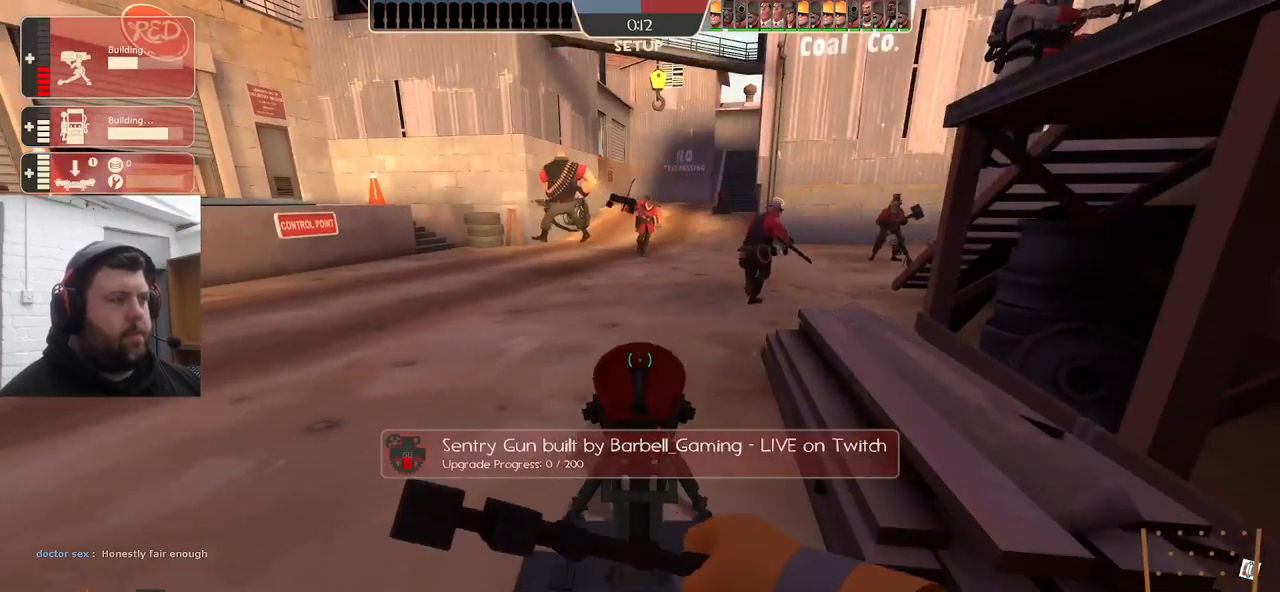
{"buttons": ["R2"], "left_stick": "center", "right_stick": "center", "events": []}
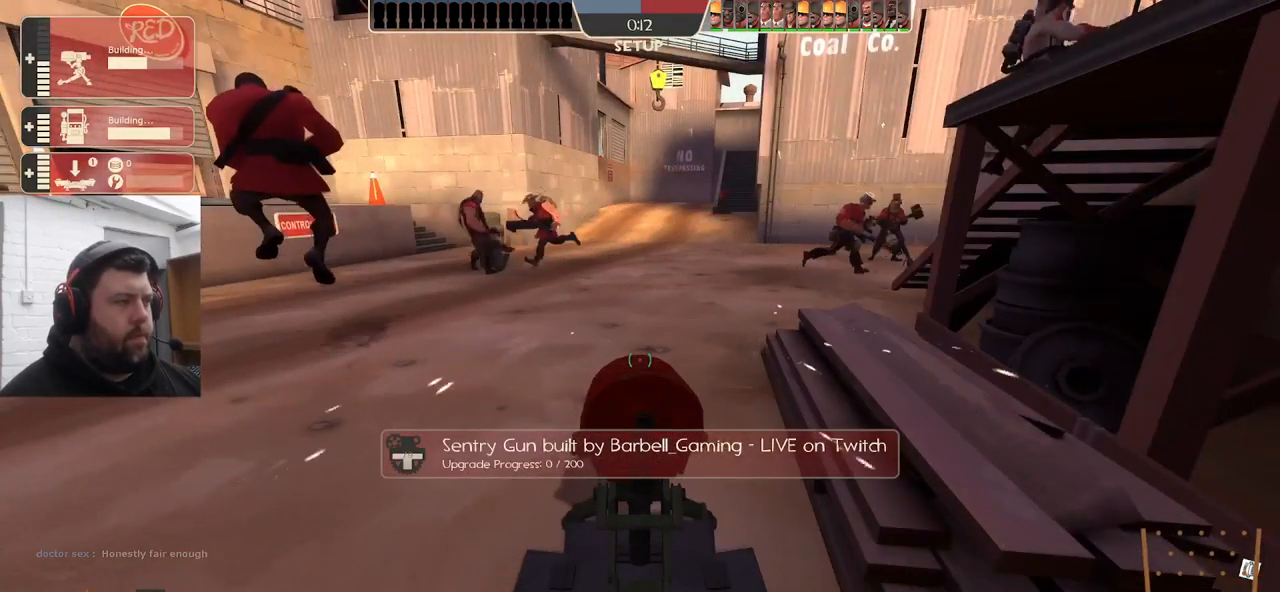
{"buttons": ["R2"], "left_stick": "center", "right_stick": "center", "events": []}
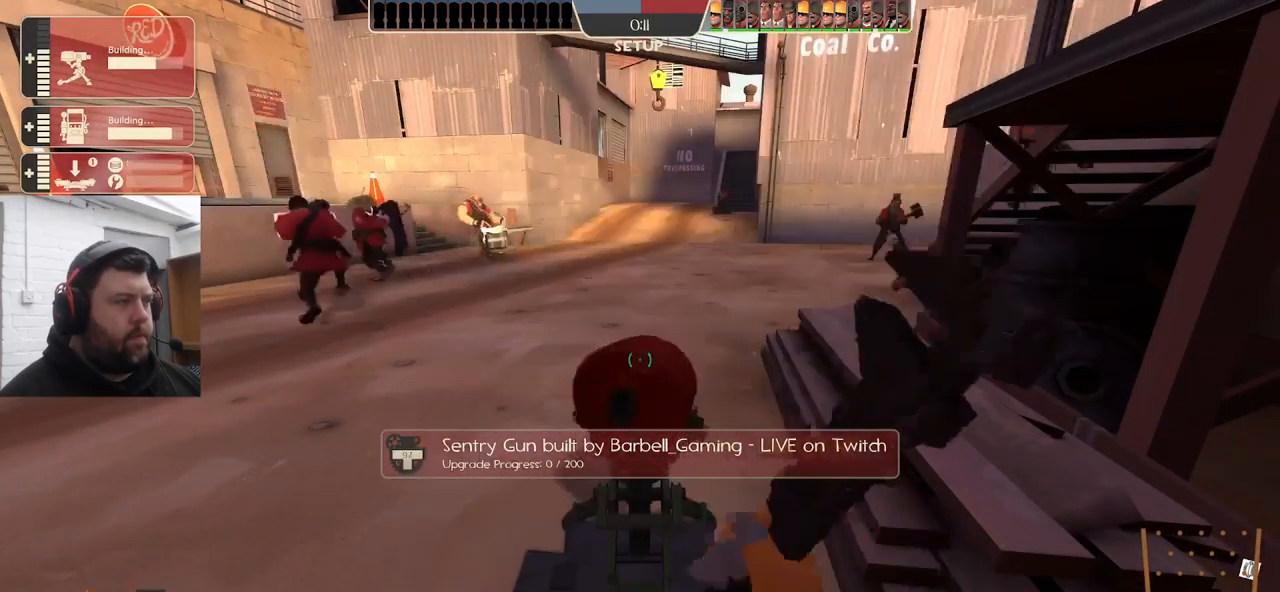
{"buttons": ["R2"], "left_stick": "center", "right_stick": "center", "events": []}